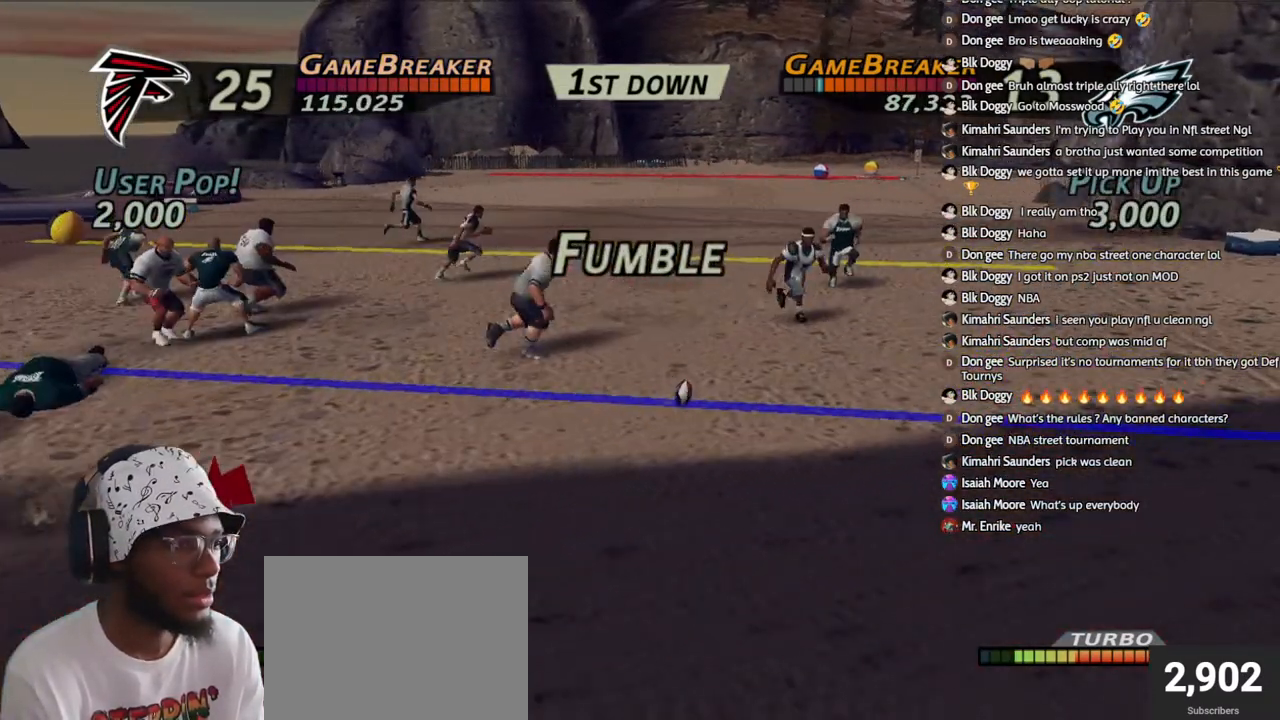
Gameplay with a controller (PlayStation layout); each line is a JSON object with the inputs held at the frame after it. "events" lists button and stick changes between this image and that frame as [ms after this image, input, new state], when the widget could be followed in between. Not read: L1.
{"buttons": ["R1"], "left_stick": "up-right", "right_stick": "center", "events": [[17, "R1", "down"], [50, "CIRCLE", "up"], [367, "CIRCLE", "down"], [483, "CIRCLE", "up"]]}
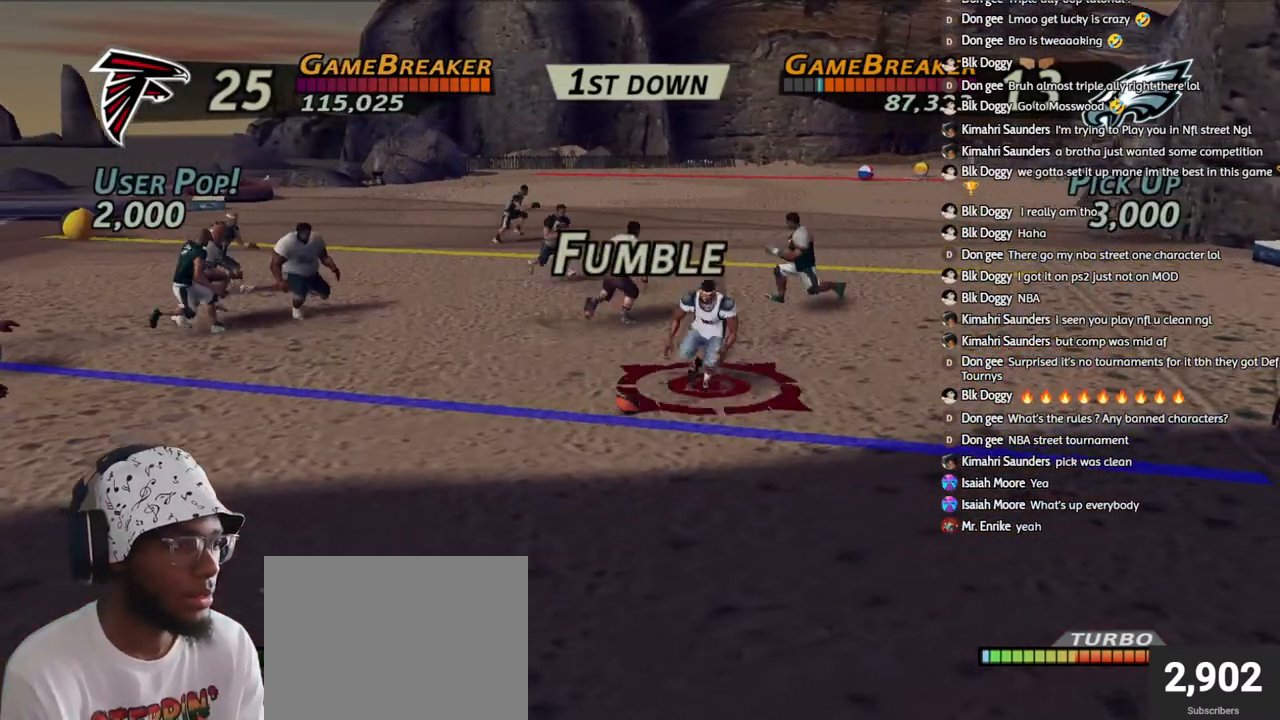
{"buttons": ["R1"], "left_stick": "up-right", "right_stick": "center", "events": []}
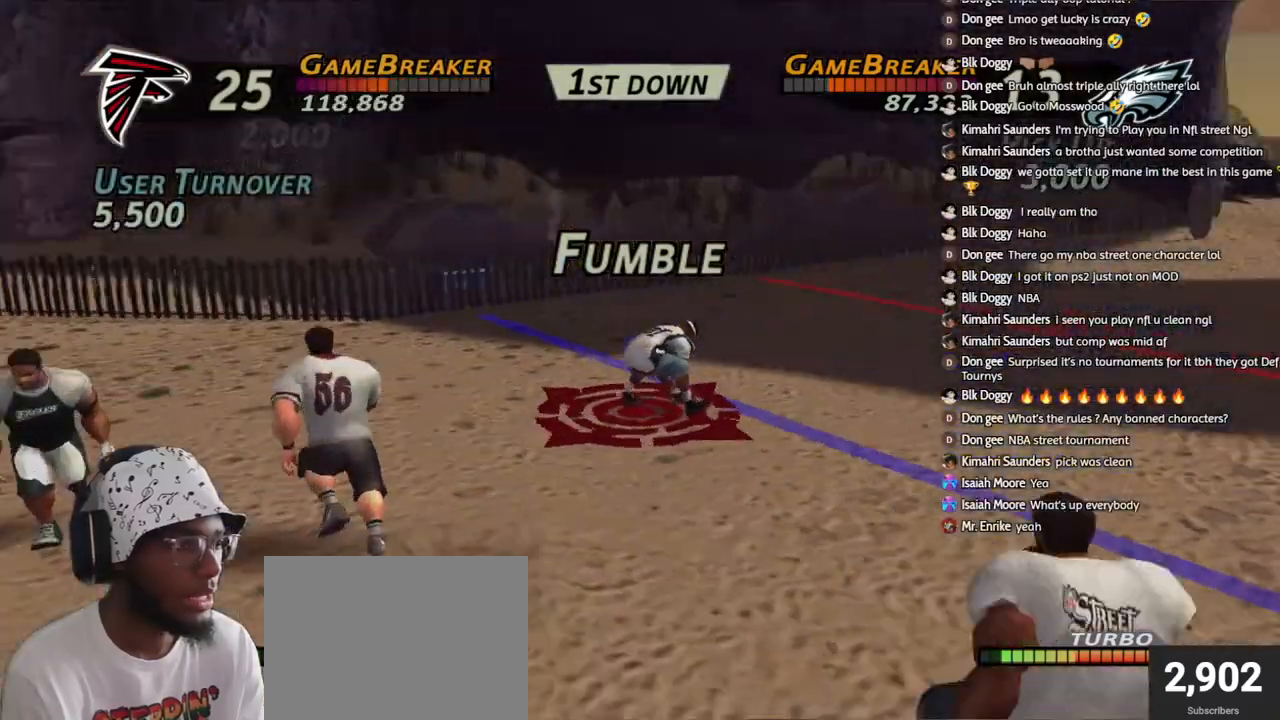
{"buttons": ["L2", "R1"], "left_stick": "up", "right_stick": "center", "events": [[17, "left_stick", "up"], [267, "L2", "down"]]}
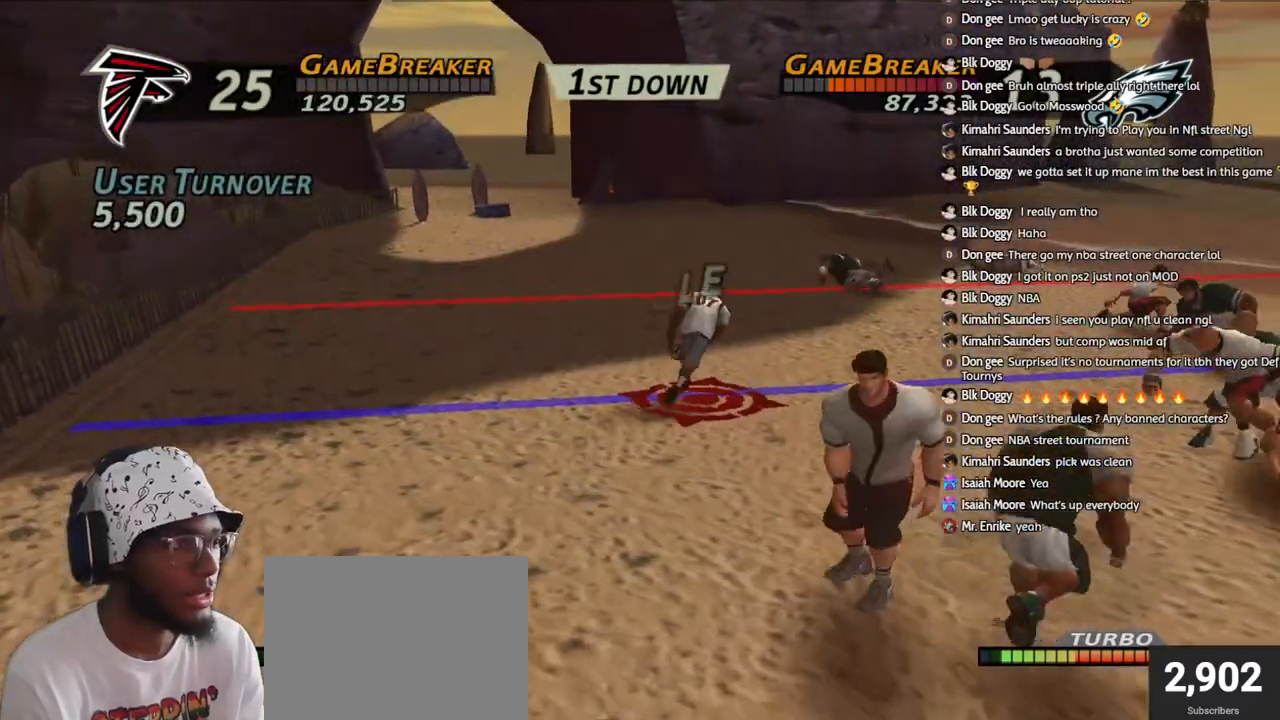
{"buttons": ["L2", "R1"], "left_stick": "up-left", "right_stick": "center", "events": [[183, "left_stick", "up-left"]]}
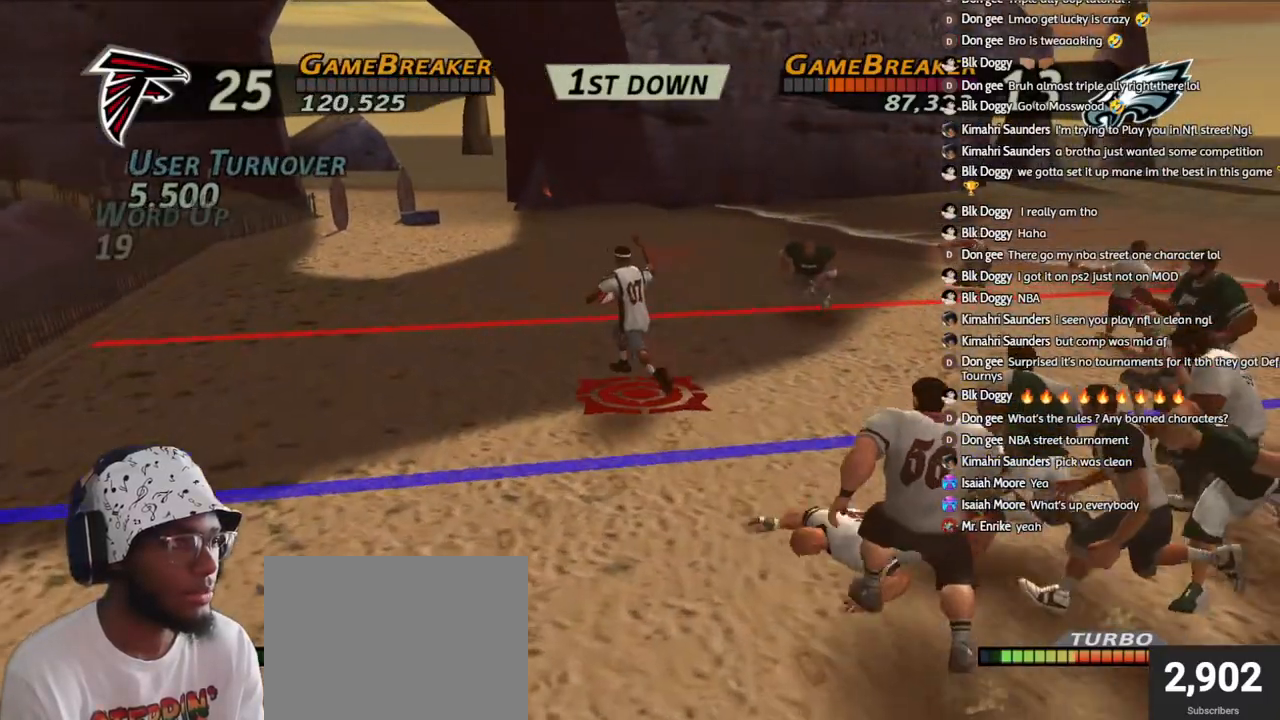
{"buttons": ["L2", "R1"], "left_stick": "up-left", "right_stick": "center", "events": []}
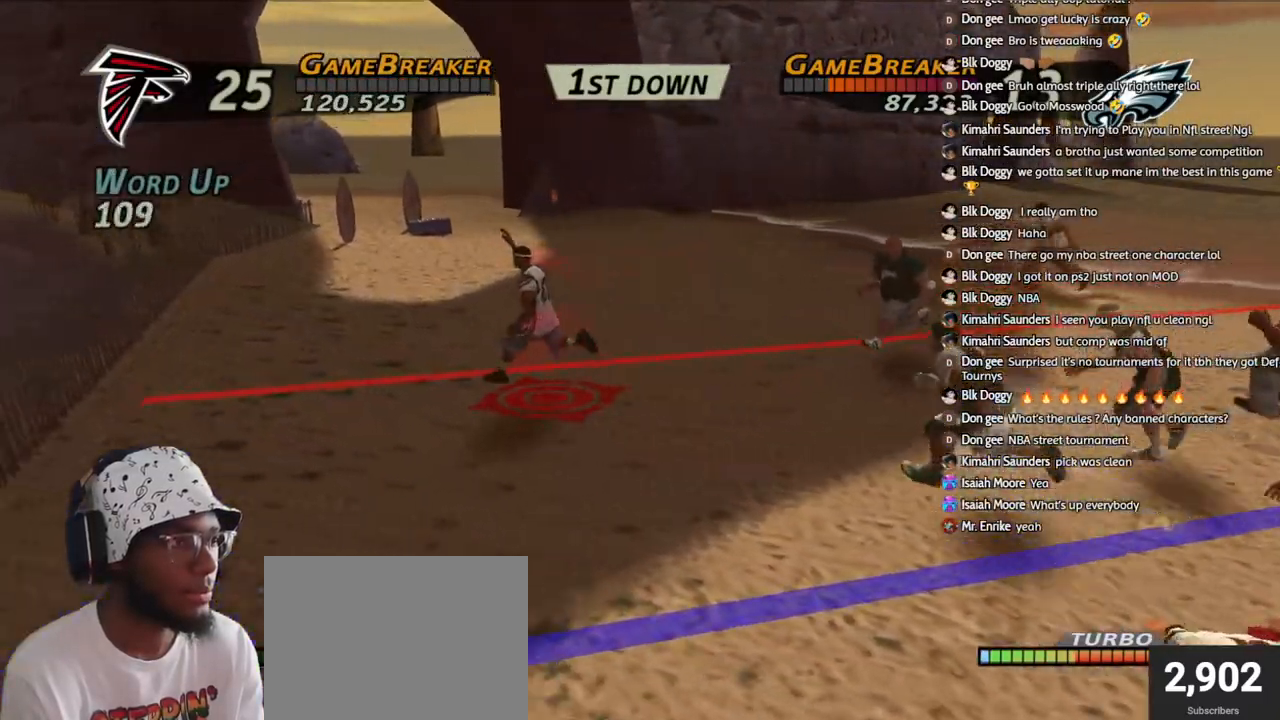
{"buttons": ["L2"], "left_stick": "up-left", "right_stick": "center", "events": [[483, "R1", "up"]]}
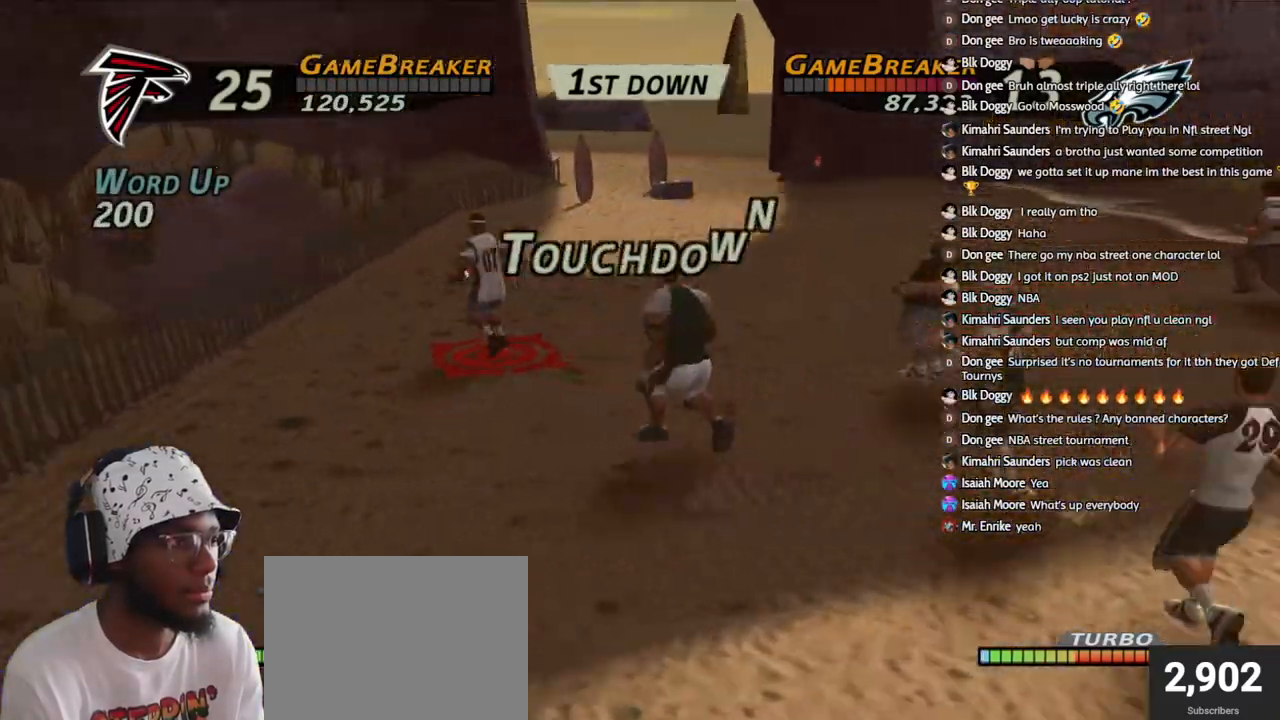
{"buttons": ["CROSS"], "left_stick": "center", "right_stick": "center", "events": [[50, "L2", "up"], [50, "left_stick", "center"], [83, "CROSS", "down"], [167, "CROSS", "up"], [267, "CROSS", "down"], [333, "DPAD_DOWN", "down"], [383, "CROSS", "up"], [467, "CROSS", "down"], [500, "DPAD_DOWN", "up"]]}
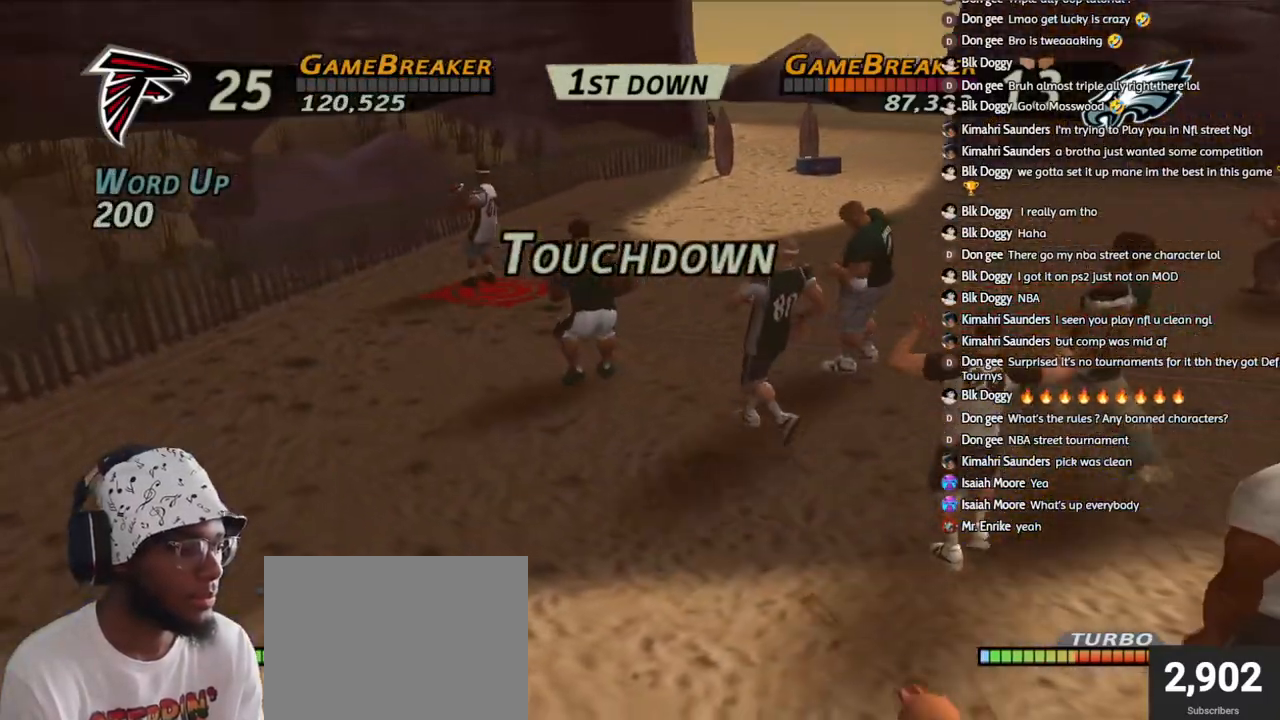
{"buttons": ["CROSS"], "left_stick": "center", "right_stick": "center", "events": [[50, "CROSS", "up"], [117, "DPAD_DOWN", "down"], [133, "CROSS", "down"], [233, "CROSS", "up"], [233, "DPAD_DOWN", "up"], [300, "DPAD_DOWN", "down"], [317, "CROSS", "down"], [317, "DPAD_RIGHT", "down"], [400, "DPAD_RIGHT", "up"], [417, "CROSS", "up"], [417, "DPAD_DOWN", "up"], [500, "CROSS", "down"]]}
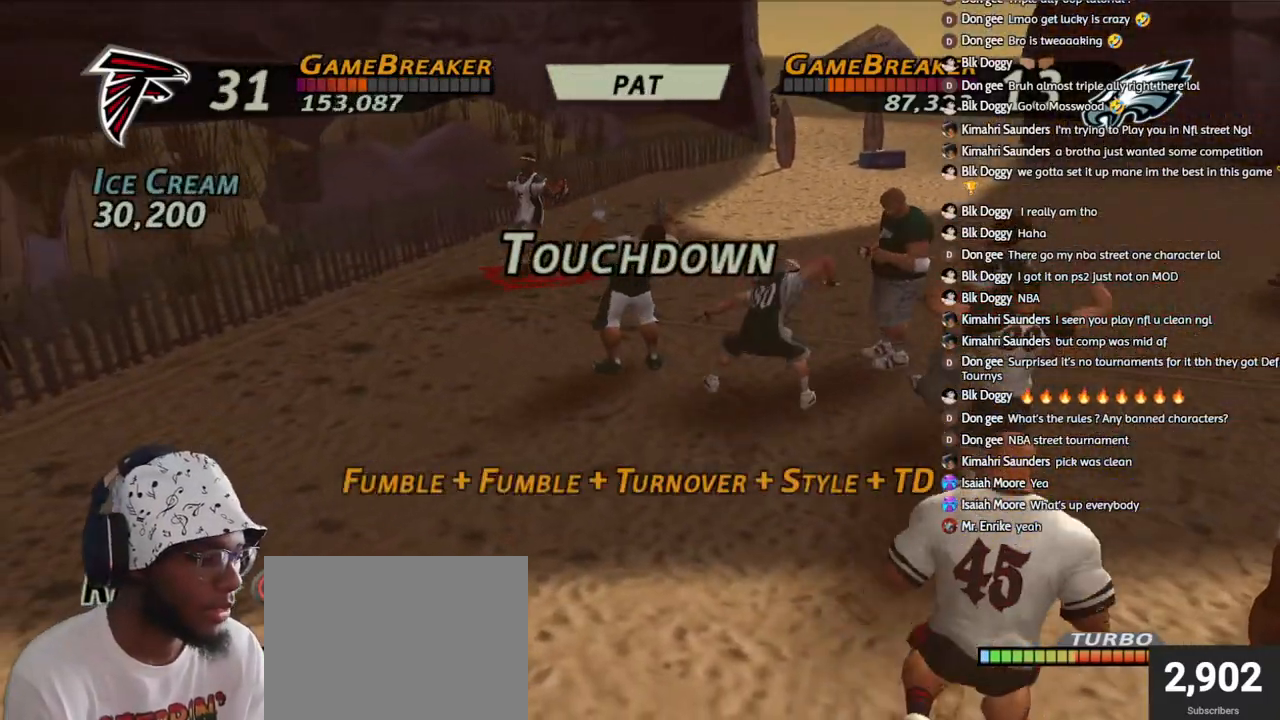
{"buttons": ["CROSS", "DPAD_DOWN", "DPAD_RIGHT"], "left_stick": "center", "right_stick": "center", "events": [[17, "DPAD_DOWN", "down"], [17, "DPAD_RIGHT", "down"], [100, "DPAD_RIGHT", "up"], [117, "CROSS", "up"], [117, "DPAD_DOWN", "up"], [183, "DPAD_DOWN", "down"], [200, "CROSS", "down"], [200, "DPAD_RIGHT", "down"], [317, "DPAD_RIGHT", "up"], [333, "CROSS", "up"], [333, "DPAD_DOWN", "up"], [417, "CROSS", "down"], [467, "DPAD_DOWN", "down"], [467, "DPAD_RIGHT", "down"]]}
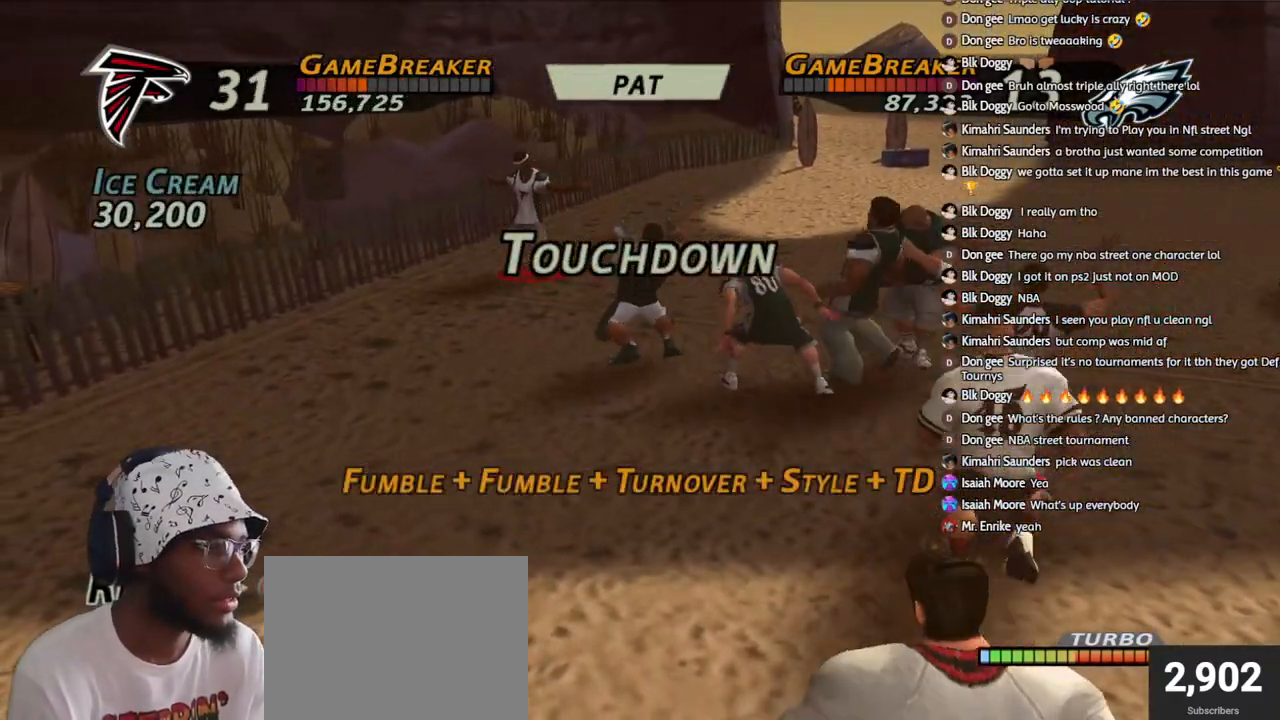
{"buttons": ["DPAD_DOWN", "DPAD_RIGHT"], "left_stick": "center", "right_stick": "center", "events": [[83, "CROSS", "up"], [100, "DPAD_DOWN", "up"], [100, "DPAD_RIGHT", "up"], [133, "CROSS", "down"], [183, "DPAD_DOWN", "down"], [233, "DPAD_RIGHT", "down"], [267, "CROSS", "up"], [267, "DPAD_RIGHT", "up"], [300, "DPAD_DOWN", "up"], [350, "CROSS", "down"], [433, "DPAD_DOWN", "down"], [450, "DPAD_RIGHT", "down"], [483, "CROSS", "up"]]}
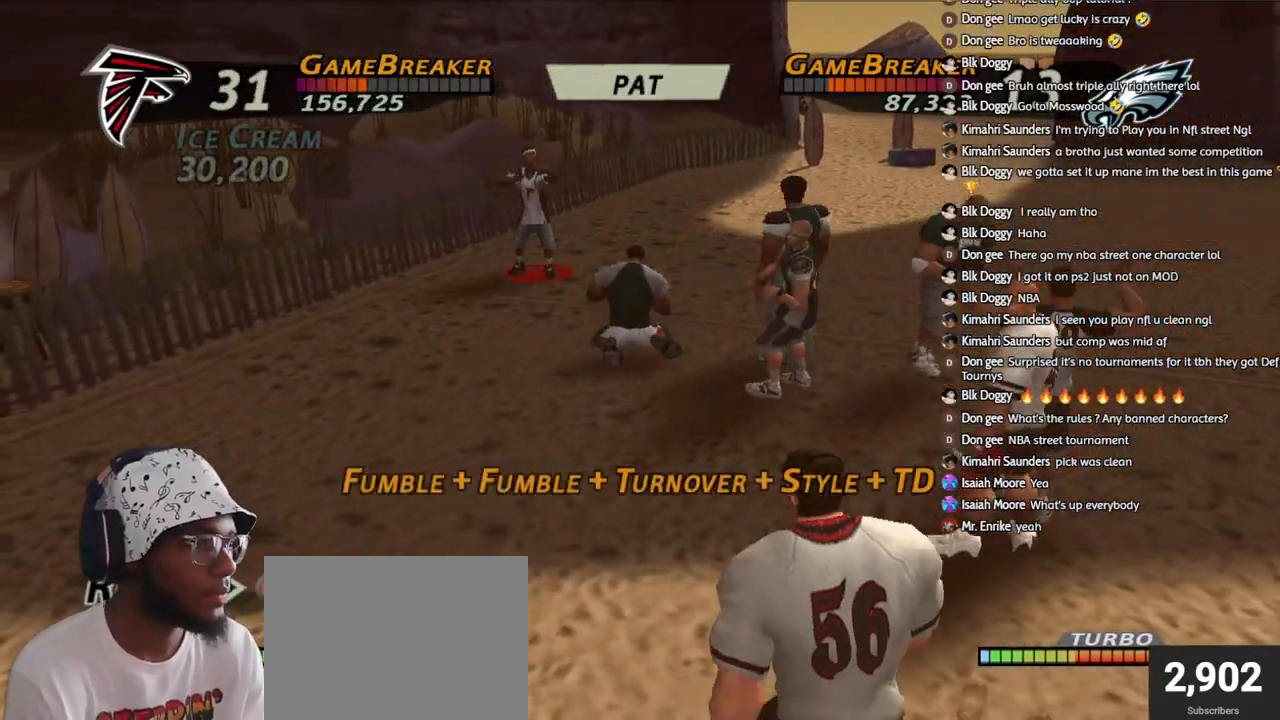
{"buttons": [], "left_stick": "center", "right_stick": "center", "events": [[17, "DPAD_RIGHT", "up"], [50, "DPAD_DOWN", "up"], [67, "CROSS", "down"], [200, "CROSS", "up"]]}